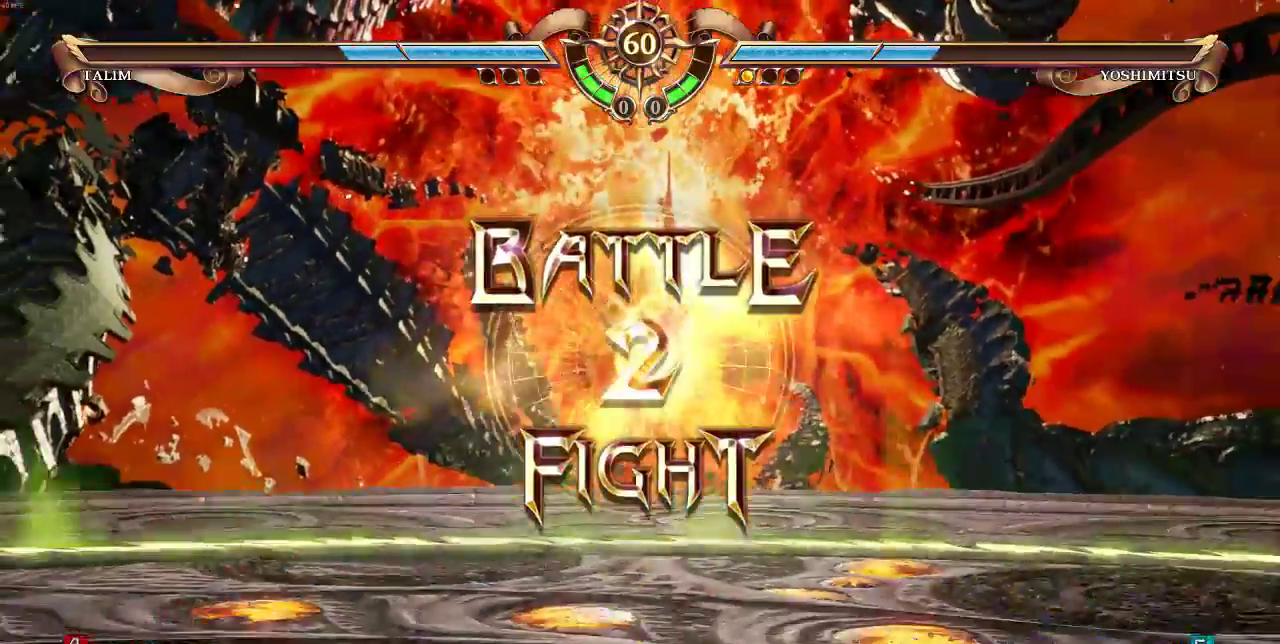
Gameplay with a controller (arcade stick); each line is a JSON object with the inputs held at the frame after it (dt_ms = milliseconds from this image to that frame). "events" lists button and stick changes between this image and that frame as [ms after this image, input, new state], when the widget could be followed in between. Not read: L3 R3 SELECT.
{"dt_ms": 500, "buttons": [], "events": [[233, "DPAD_UP", "up"]]}
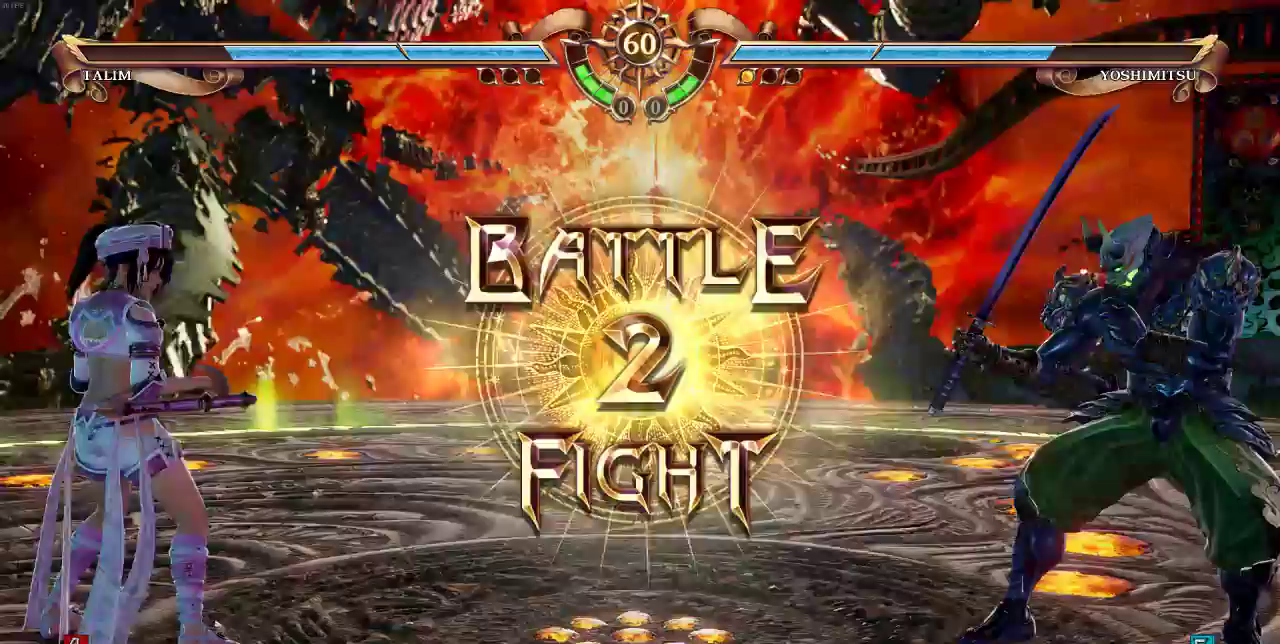
{"dt_ms": 500, "buttons": ["DPAD_RIGHT"], "events": [[233, "DPAD_LEFT", "down"], [300, "DPAD_LEFT", "up"], [400, "DPAD_RIGHT", "down"]]}
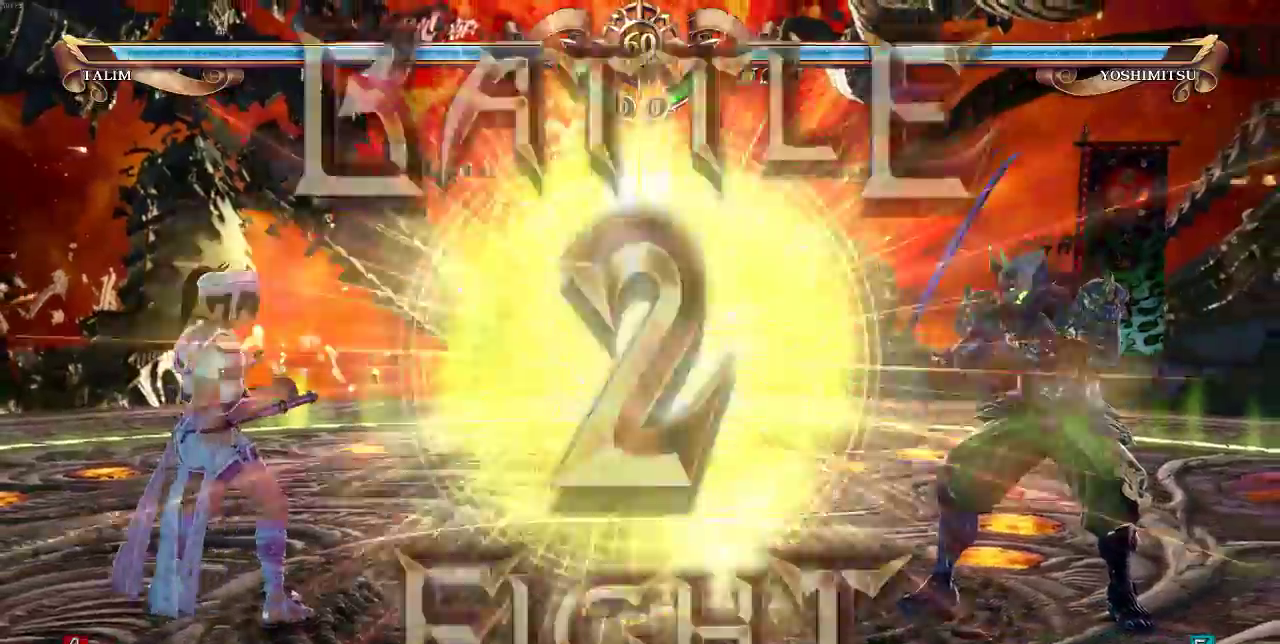
{"dt_ms": 500, "buttons": [], "events": [[333, "DPAD_RIGHT", "up"], [333, "TRIANGLE", "down"], [467, "TRIANGLE", "up"]]}
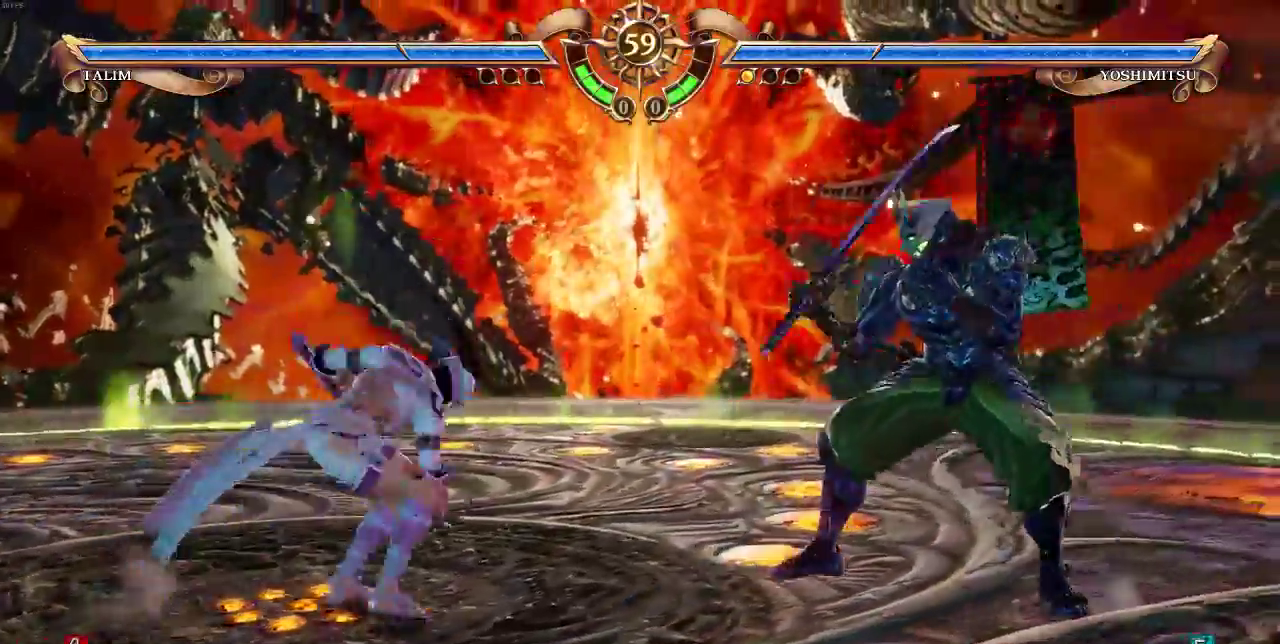
{"dt_ms": 1000, "buttons": ["DPAD_UP"]}
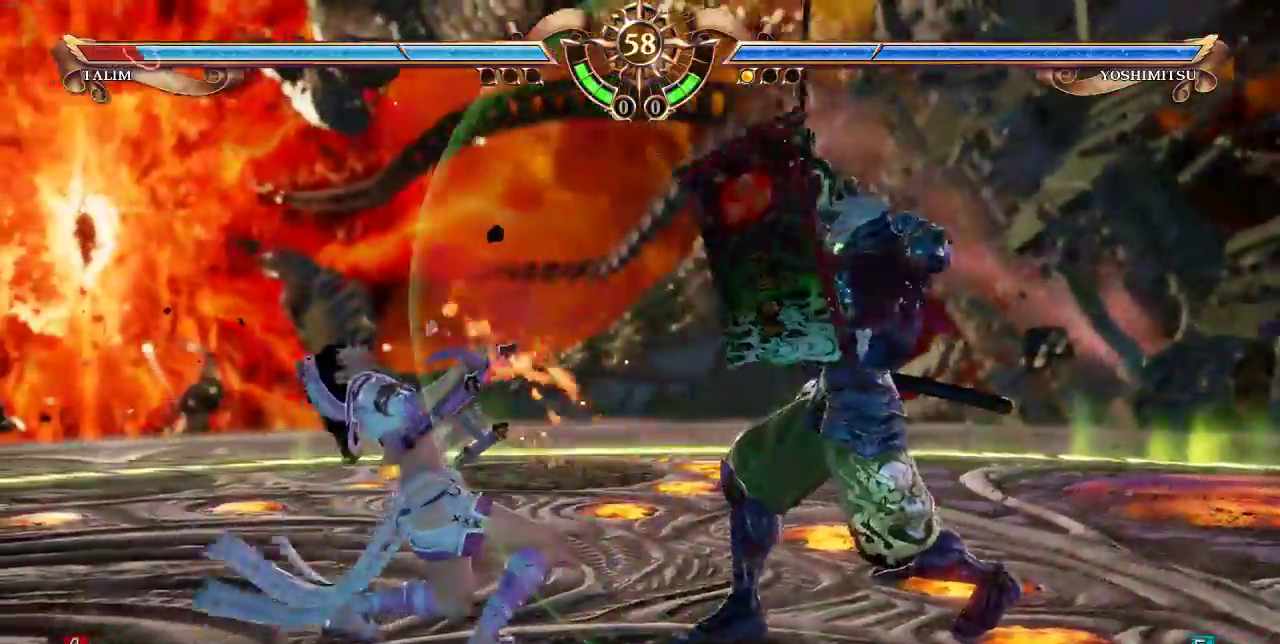
{"dt_ms": 500, "buttons": ["L1"], "events": [[33, "DPAD_UP", "up"], [100, "L1", "down"]]}
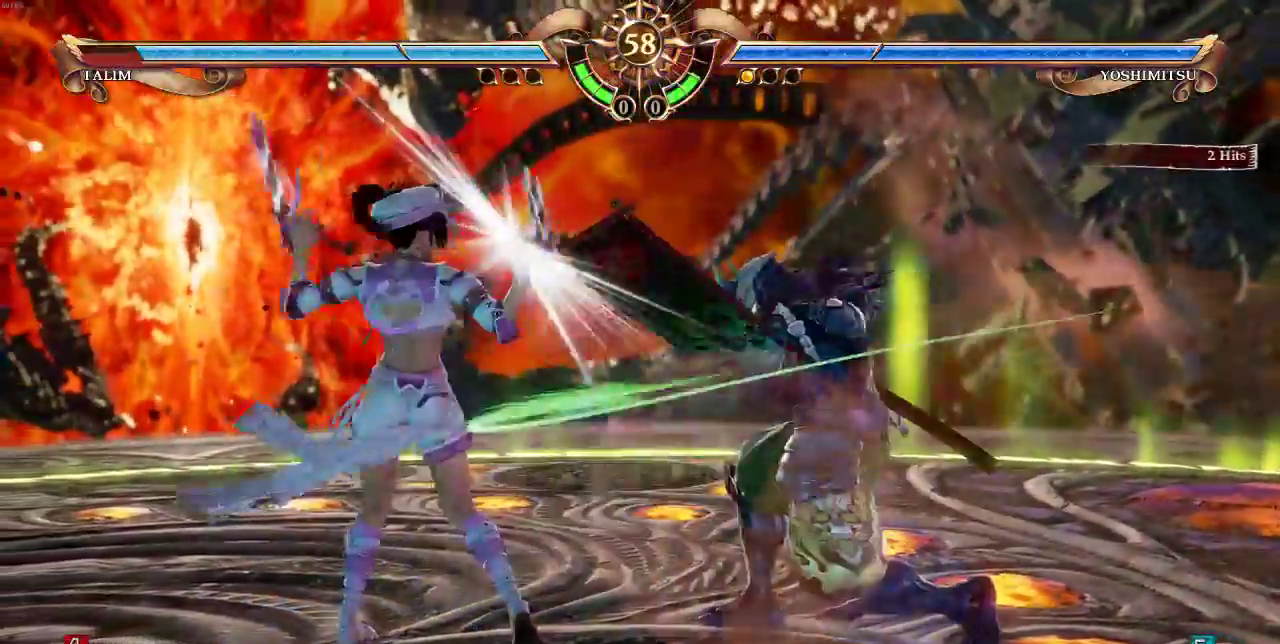
{"dt_ms": 500, "buttons": ["CROSS"], "events": [[233, "L1", "up"], [267, "DPAD_DOWN", "down"], [467, "CROSS", "down"], [467, "DPAD_DOWN", "up"]]}
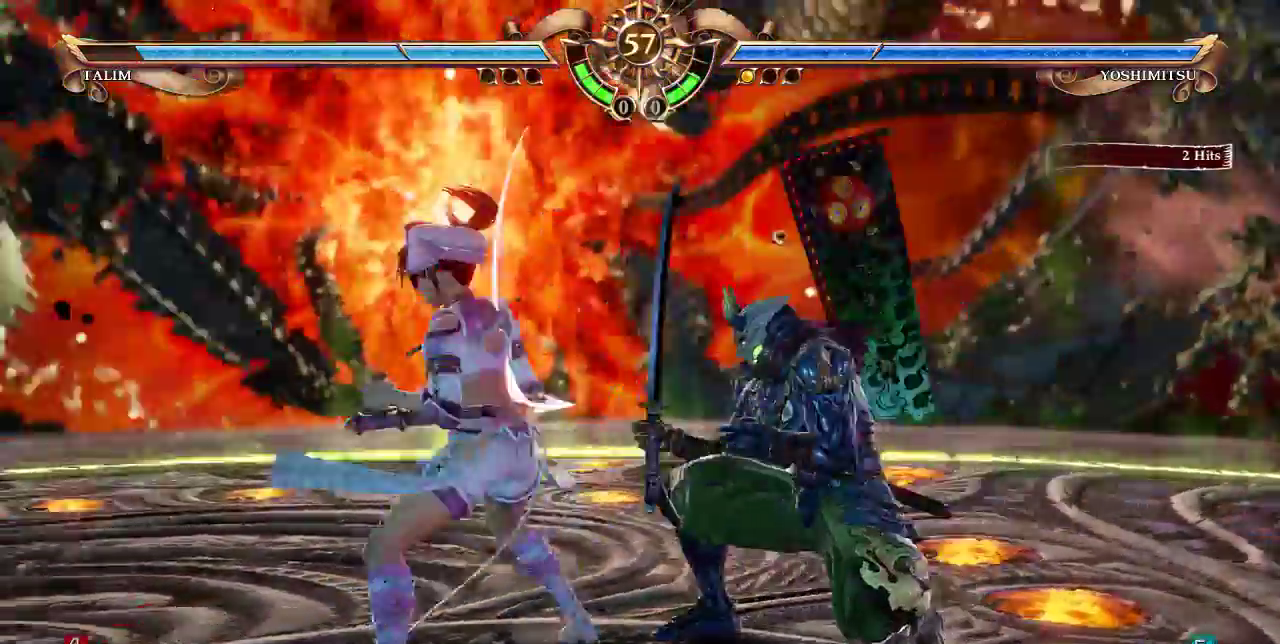
{"dt_ms": 1000, "buttons": ["CROSS"]}
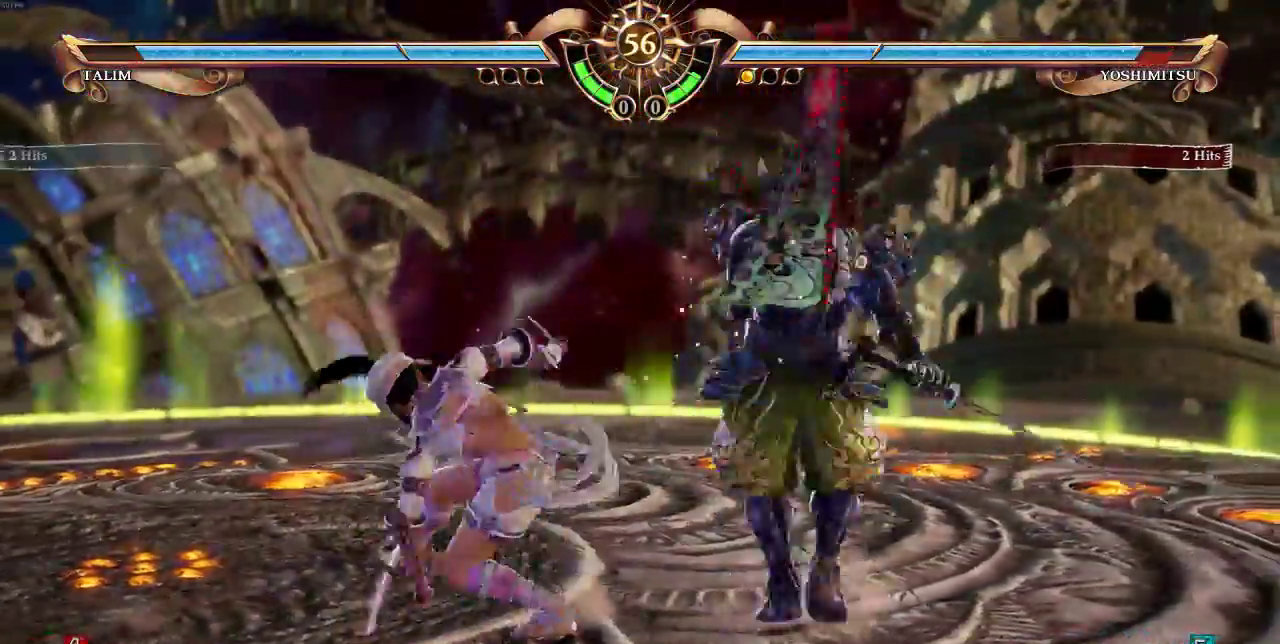
{"dt_ms": 1000, "buttons": []}
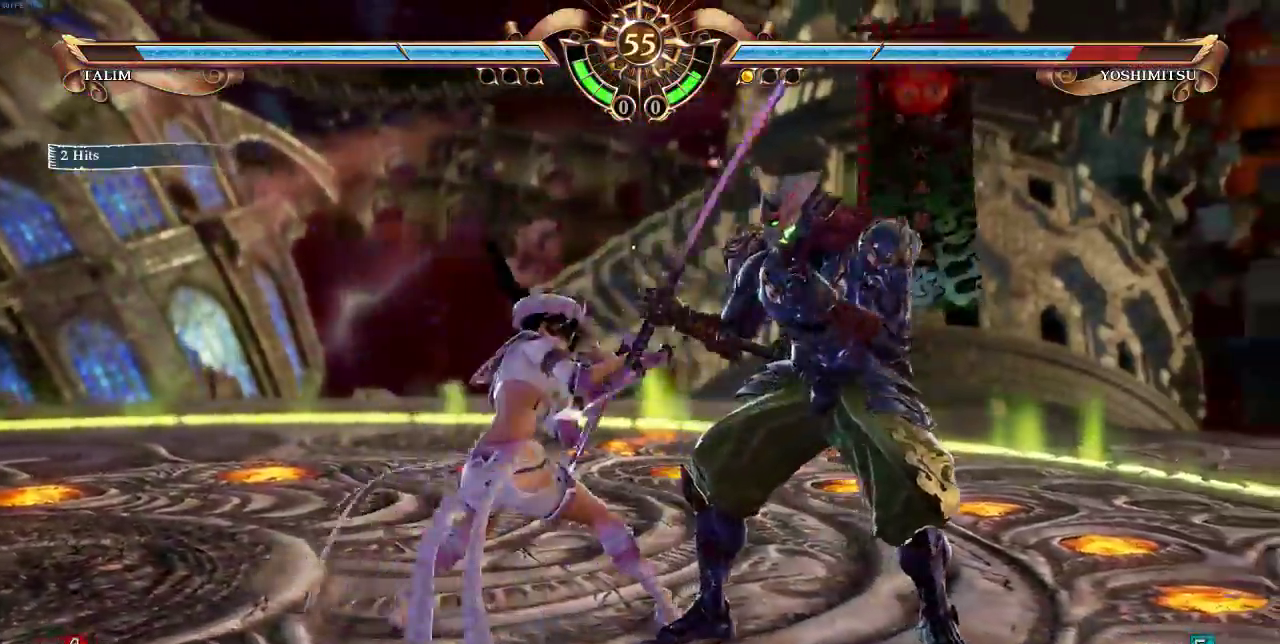
{"dt_ms": 500, "buttons": []}
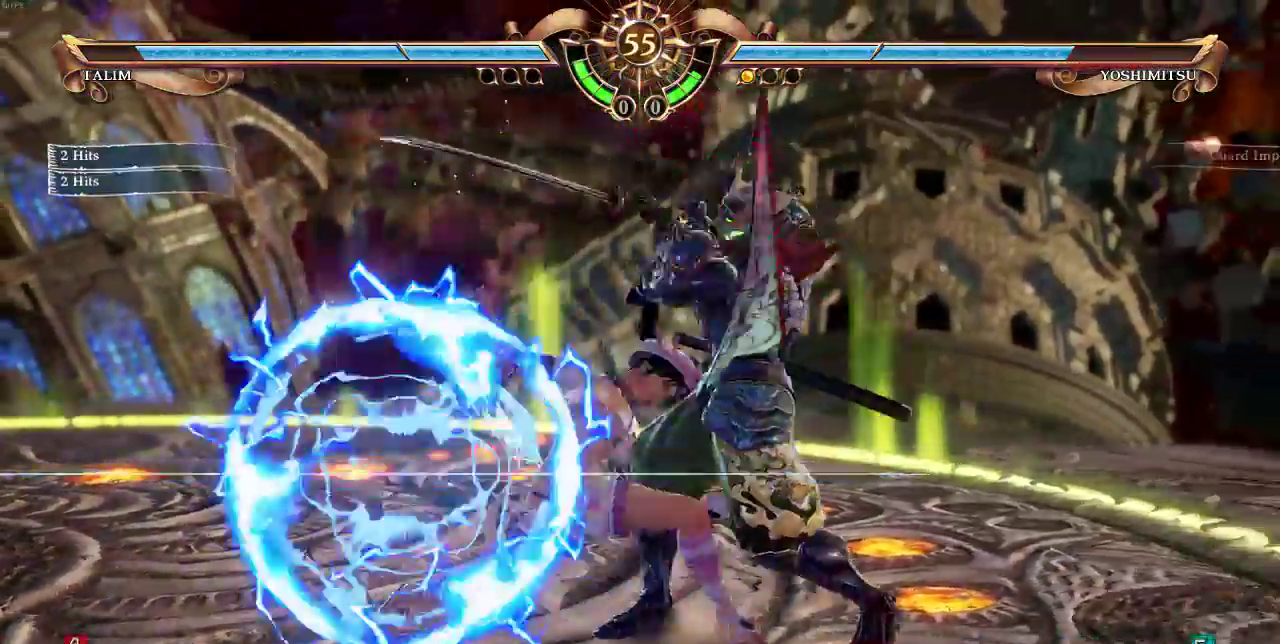
{"dt_ms": 500, "buttons": []}
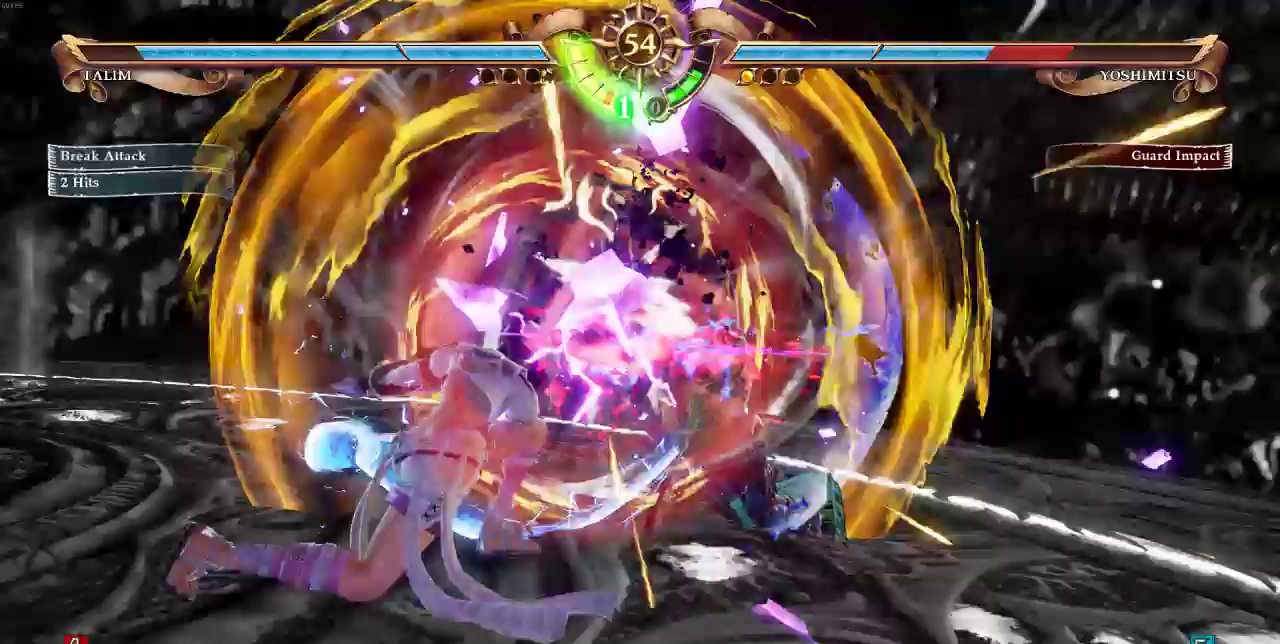
{"dt_ms": 500, "buttons": [], "events": [[133, "CROSS", "down"], [133, "DPAD_RIGHT", "down"], [133, "SQUARE", "down"], [200, "CROSS", "up"], [200, "SQUARE", "up"], [233, "DPAD_RIGHT", "up"]]}
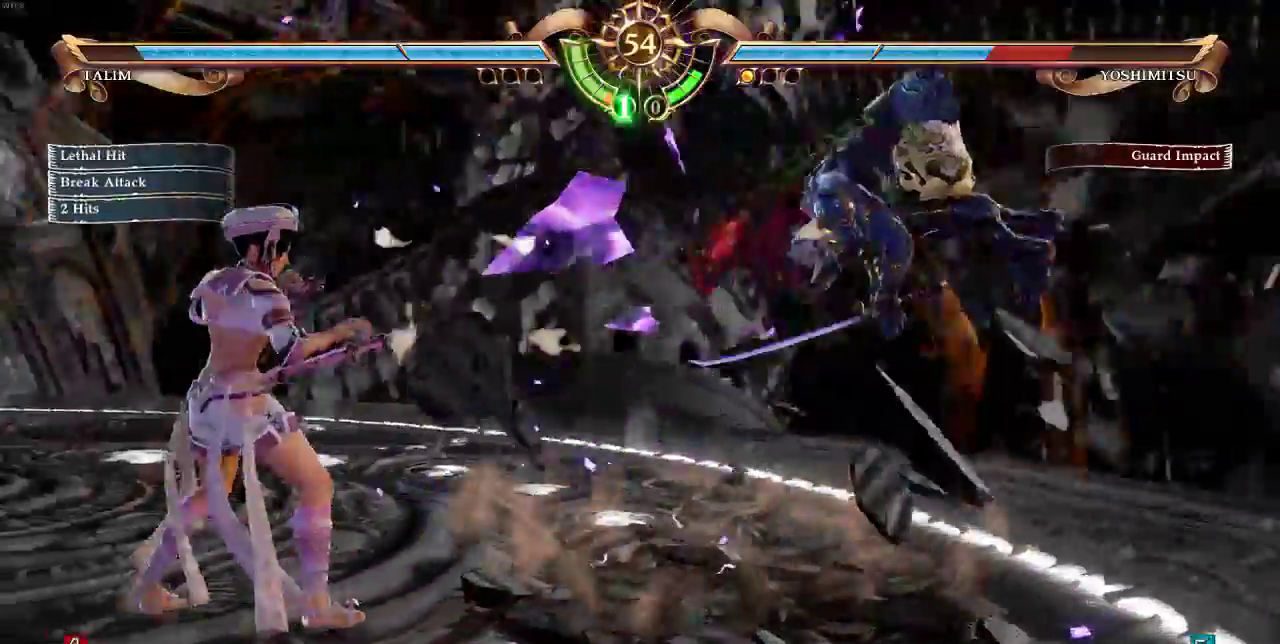
{"dt_ms": 500, "buttons": ["DPAD_UP"]}
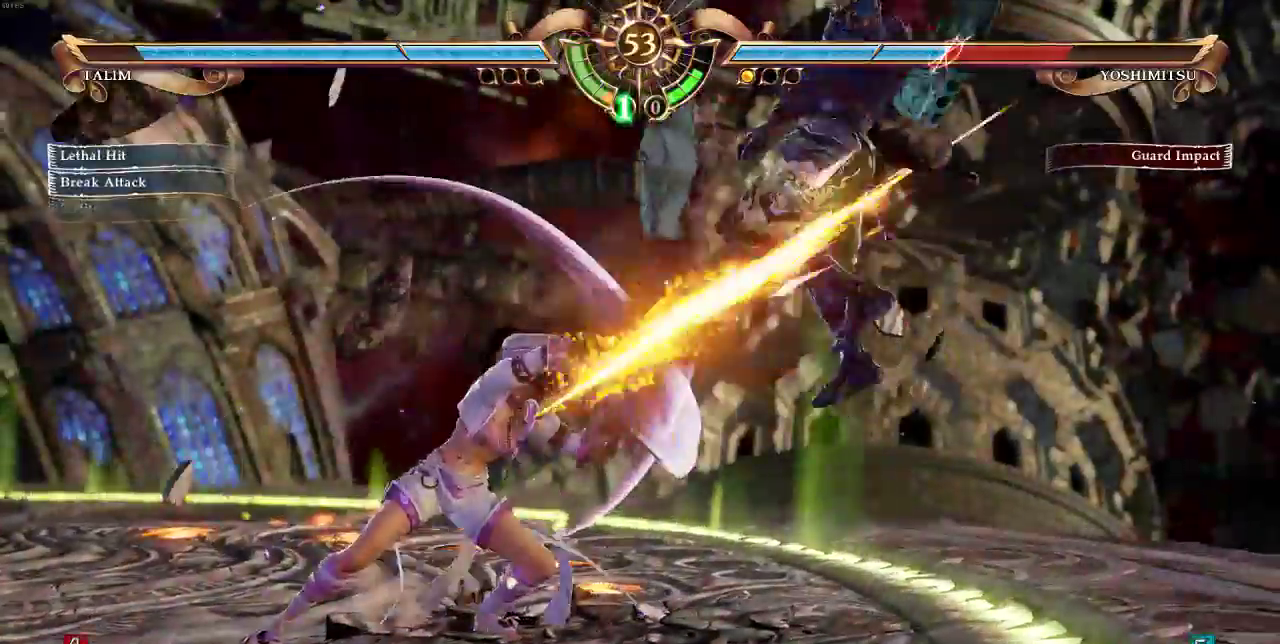
{"dt_ms": 1000, "buttons": ["DPAD_DOWN", "DPAD_RIGHT"]}
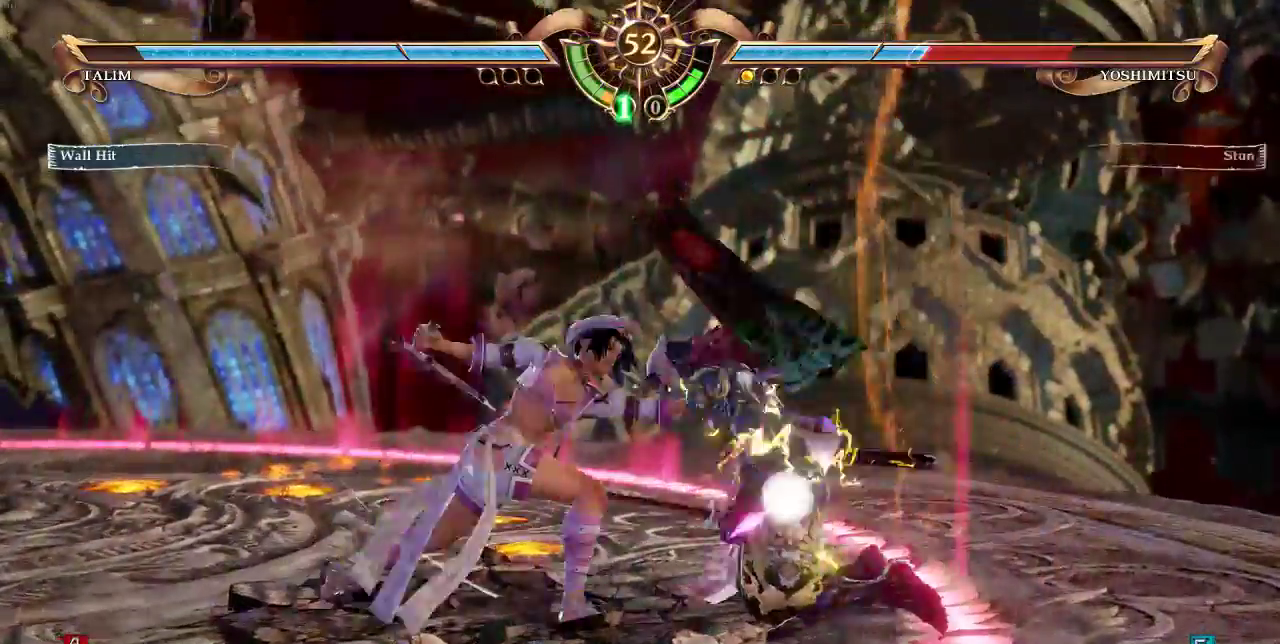
{"dt_ms": 500, "buttons": [], "events": [[33, "DPAD_DOWN", "up"], [33, "DPAD_RIGHT", "up"]]}
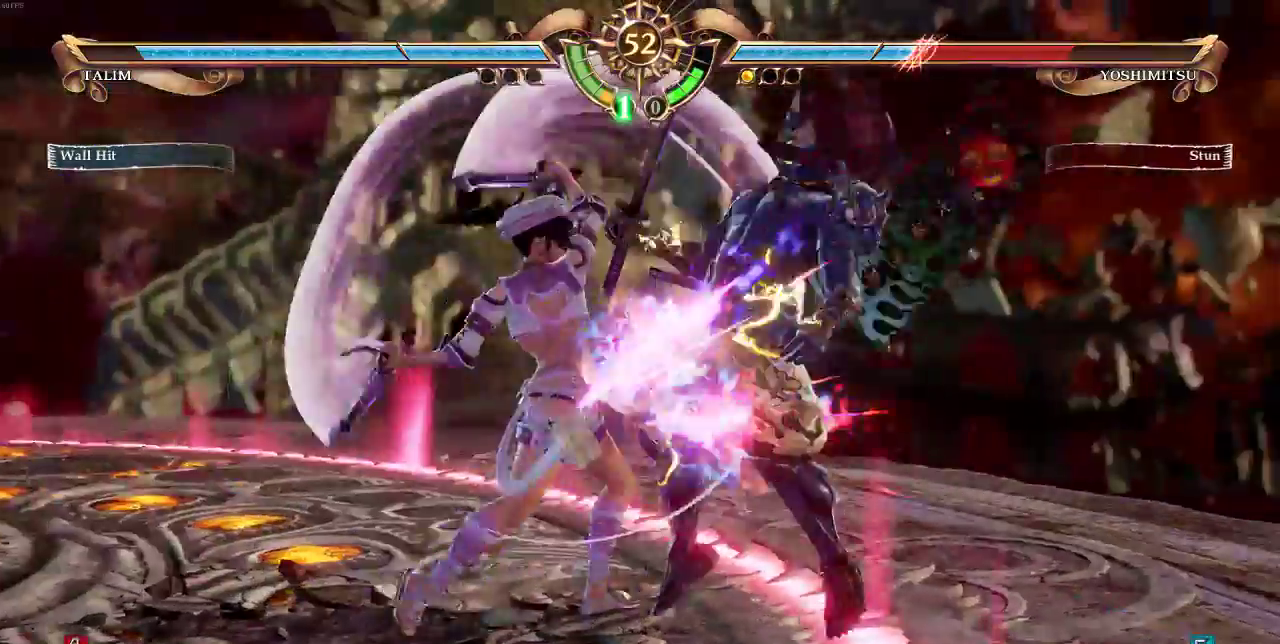
{"dt_ms": 500, "buttons": ["SQUARE"]}
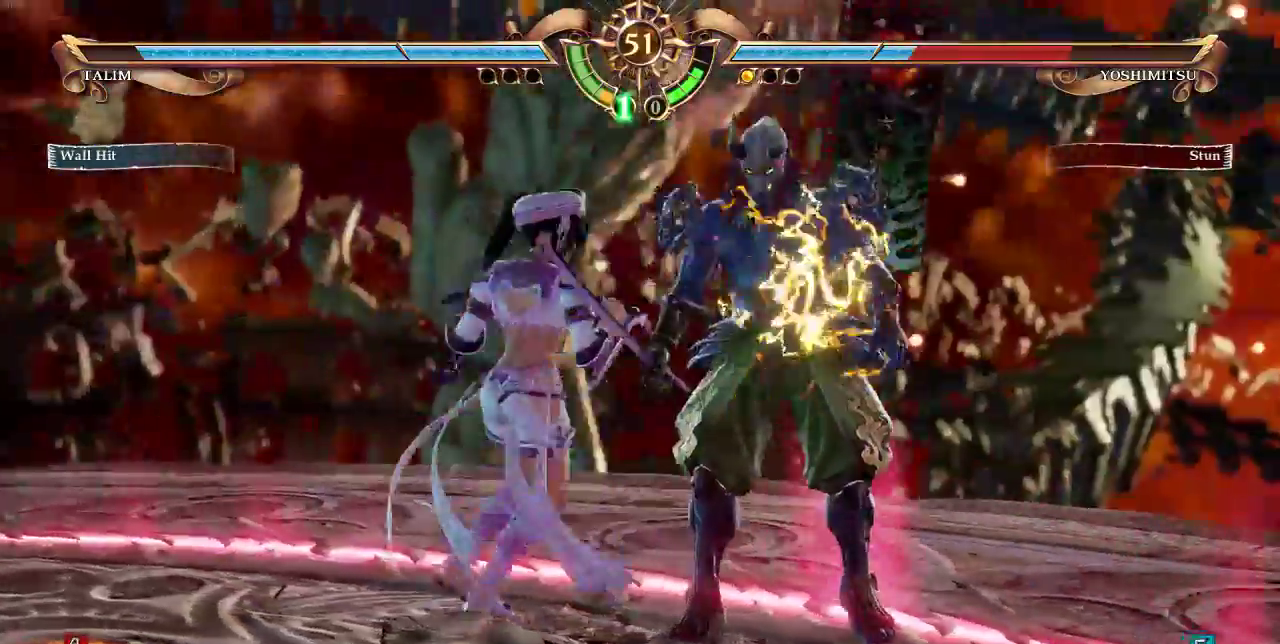
{"dt_ms": 500, "buttons": [], "events": [[200, "SQUARE", "up"], [267, "SQUARE", "down"], [417, "SQUARE", "up"]]}
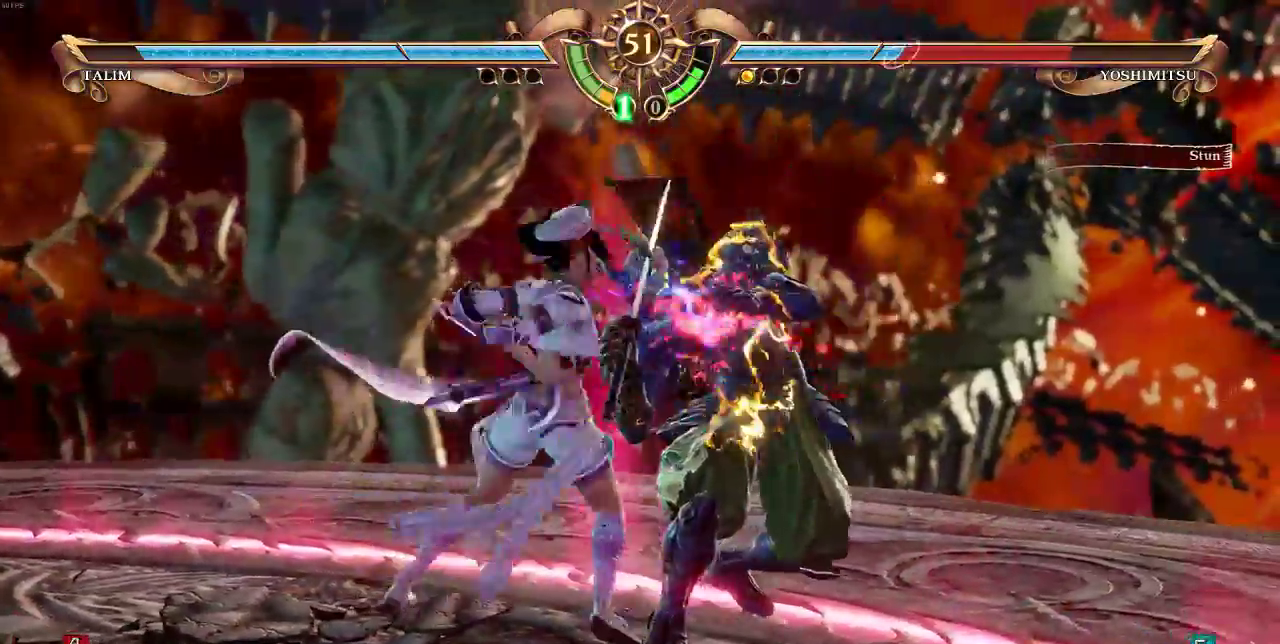
{"dt_ms": 500, "buttons": [], "events": []}